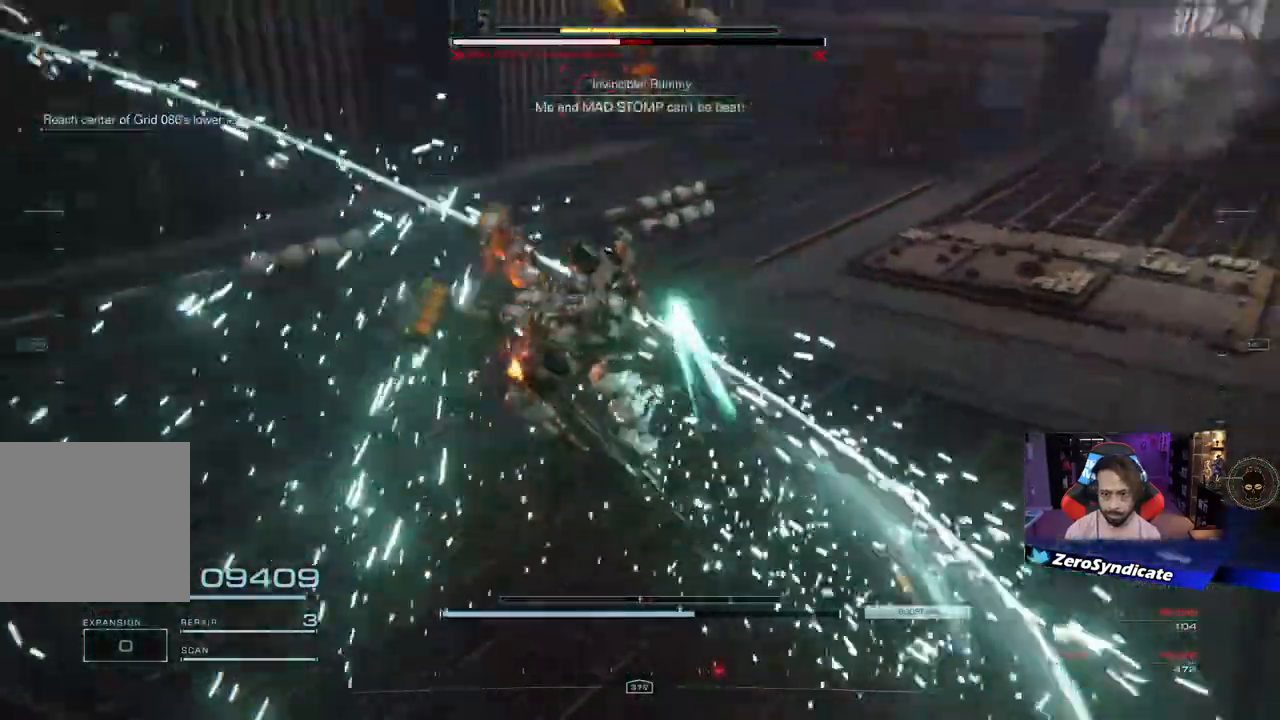
Gameplay with a controller (Xbox layout); each line is a JSON object with the inputs held at the frame after it. "events" lists button and stick changes between this image and that frame as [ms after this image, input, new state], when the widget could be followed in between.
{"buttons": [], "left_stick": "up-left", "right_stick": "up", "events": [[67, "left_stick", "up"], [133, "L1", "up"], [367, "right_stick", "up"], [383, "left_stick", "up-left"]]}
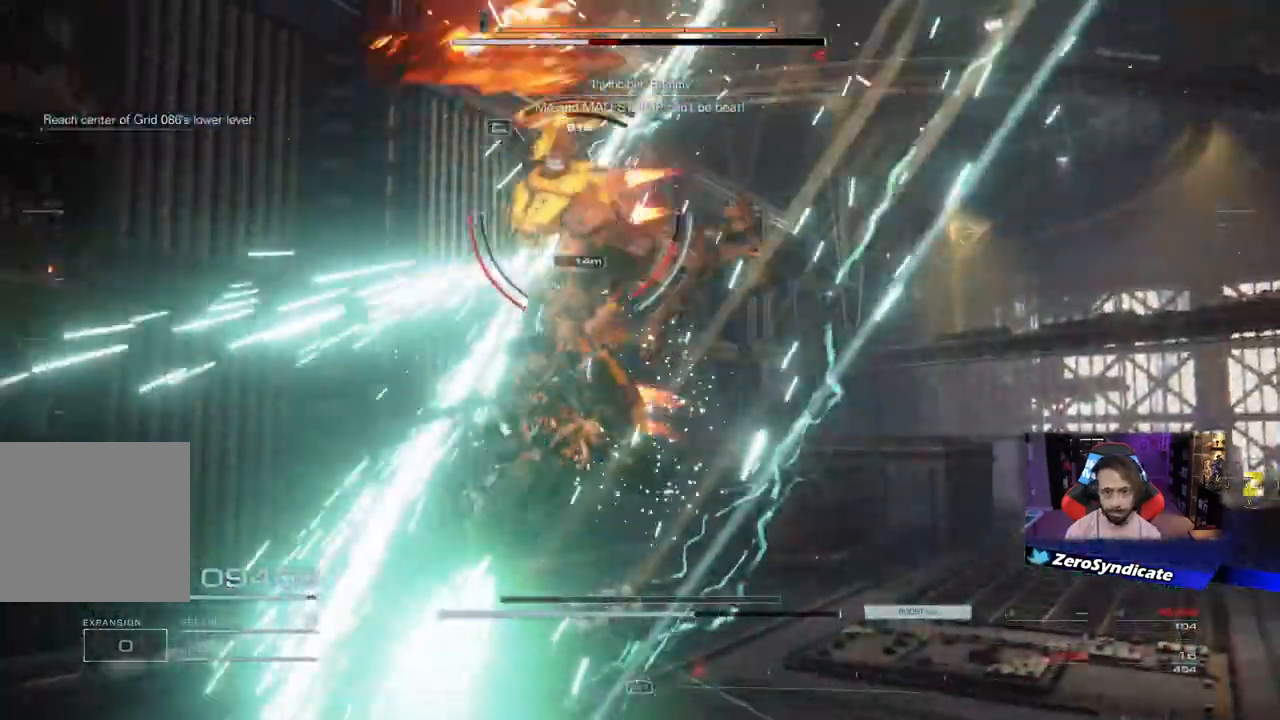
{"buttons": [], "left_stick": "left", "right_stick": "center", "events": [[17, "right_stick", "center"], [150, "R2", "down"], [250, "R2", "up"], [333, "left_stick", "left"]]}
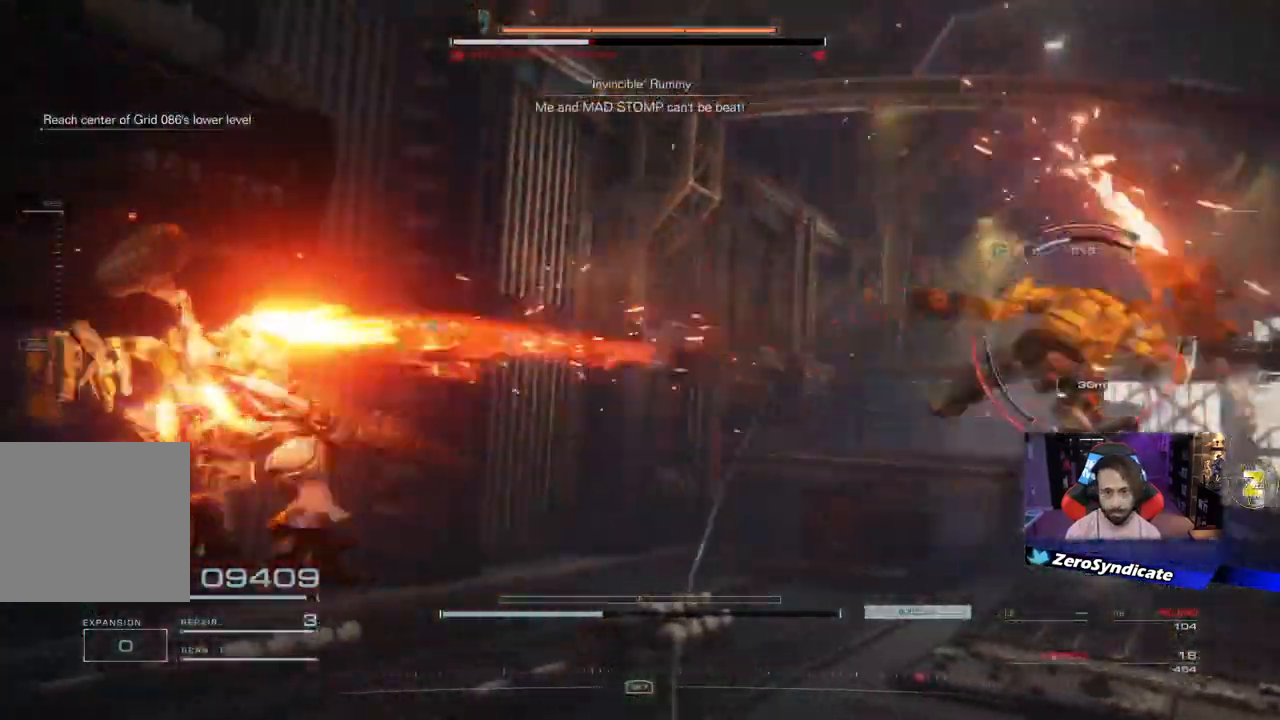
{"buttons": ["L2", "R1"], "left_stick": "down-right", "right_stick": "right", "events": [[117, "right_stick", "right"], [233, "R1", "down"], [333, "L2", "down"], [333, "left_stick", "down-right"]]}
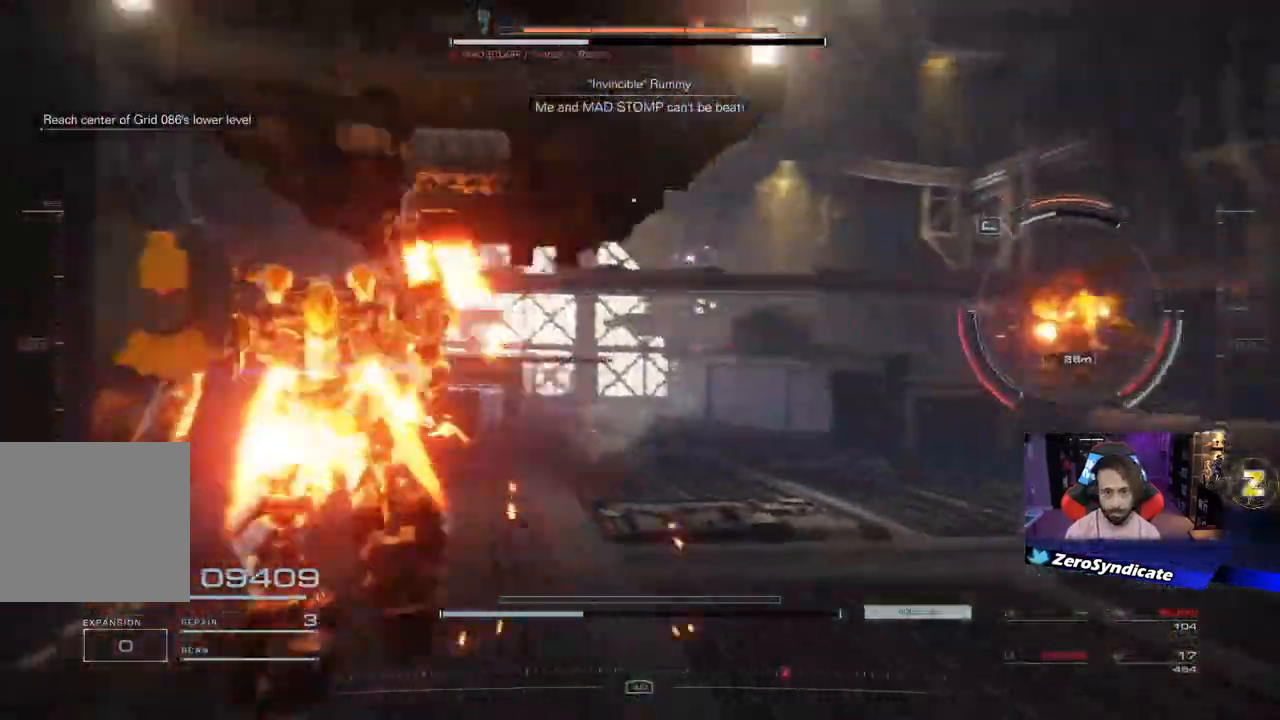
{"buttons": ["Y", "L2", "R1"], "left_stick": "up-right", "right_stick": "center", "events": [[17, "left_stick", "right"], [217, "right_stick", "center"], [283, "left_stick", "up-right"], [400, "Y", "down"]]}
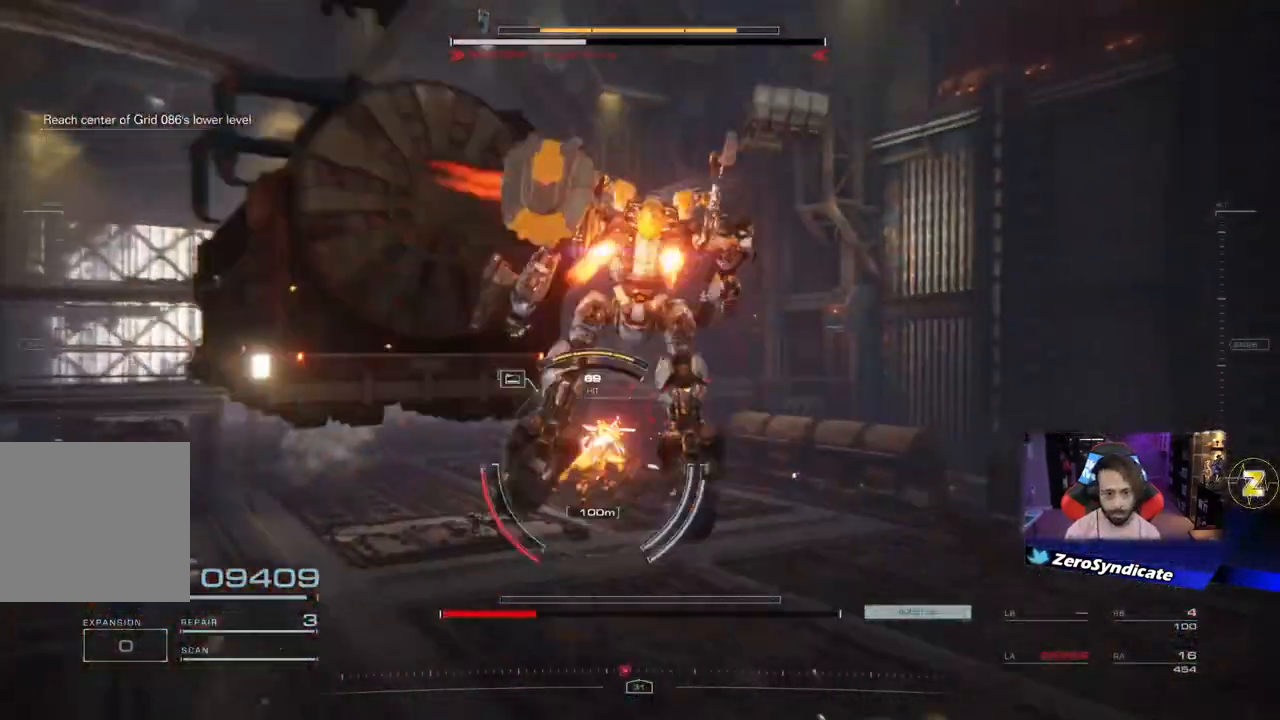
{"buttons": [], "left_stick": "up-right", "right_stick": "down-left", "events": [[83, "Y", "up"], [283, "R1", "up"], [383, "L2", "up"], [433, "right_stick", "down-left"]]}
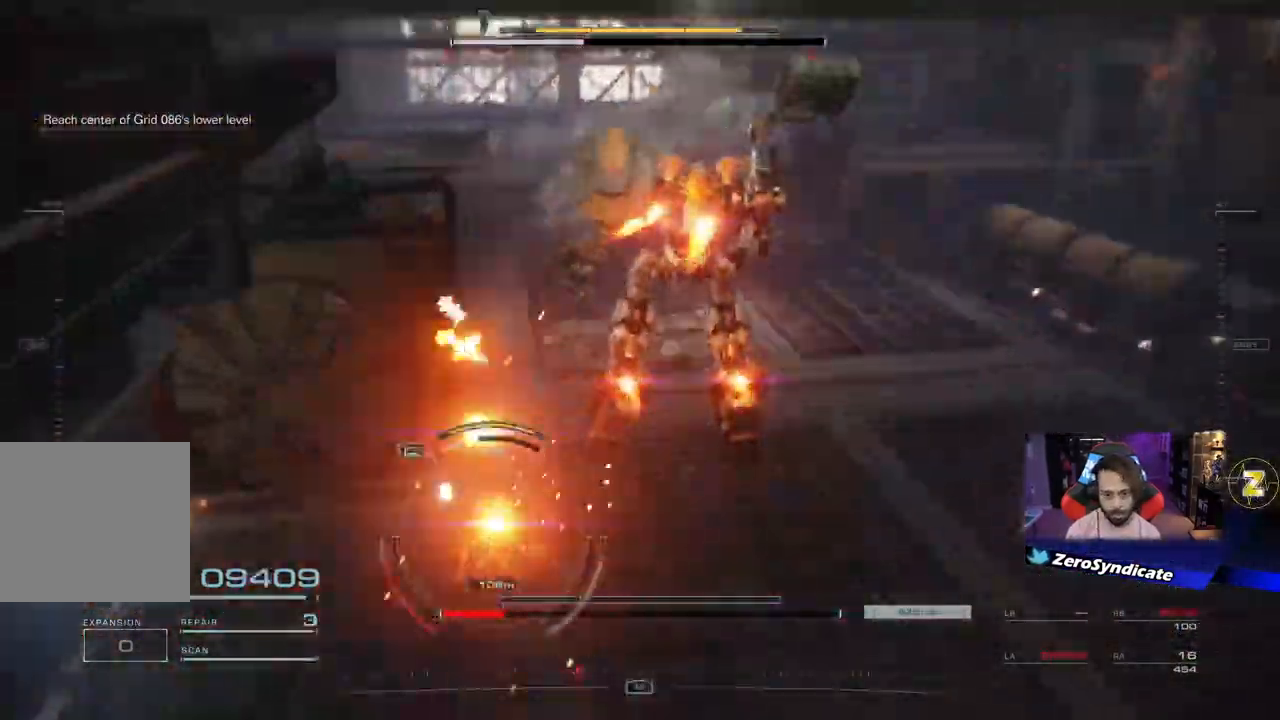
{"buttons": [], "left_stick": "right", "right_stick": "down-left", "events": [[450, "left_stick", "right"]]}
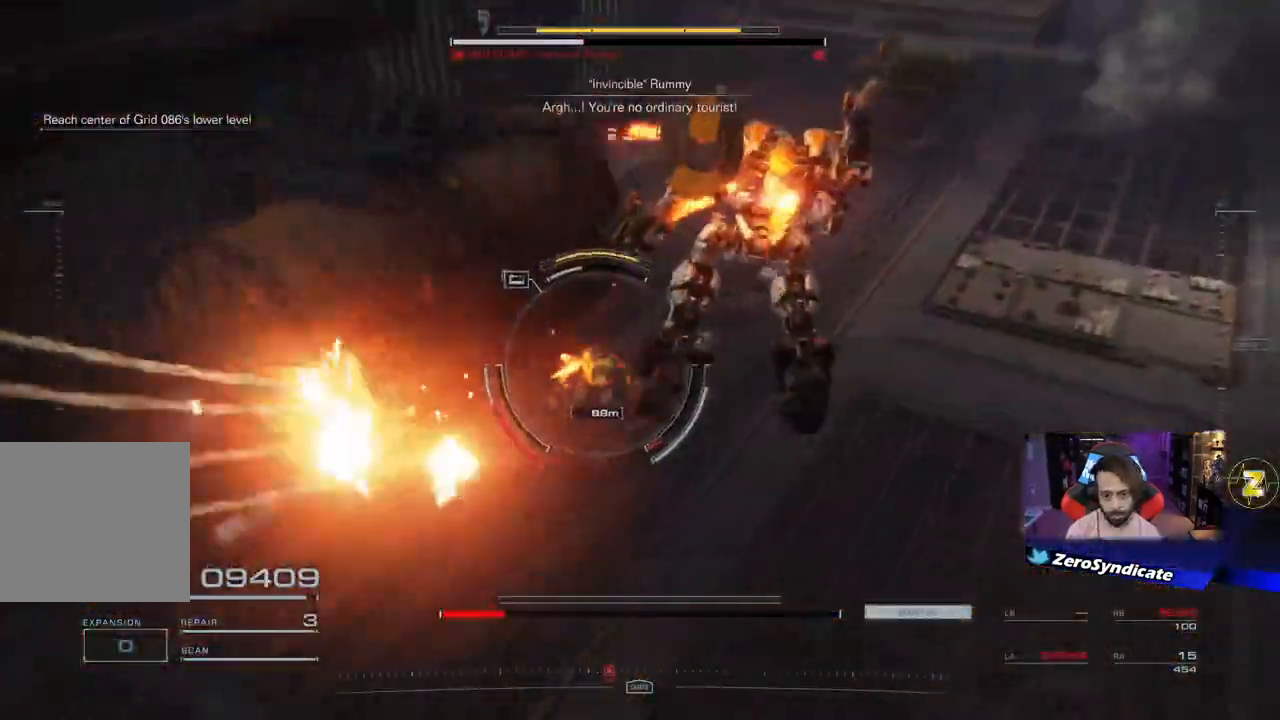
{"buttons": ["R1"], "left_stick": "up-right", "right_stick": "left", "events": [[200, "R1", "down"], [283, "left_stick", "up-right"], [467, "right_stick", "left"]]}
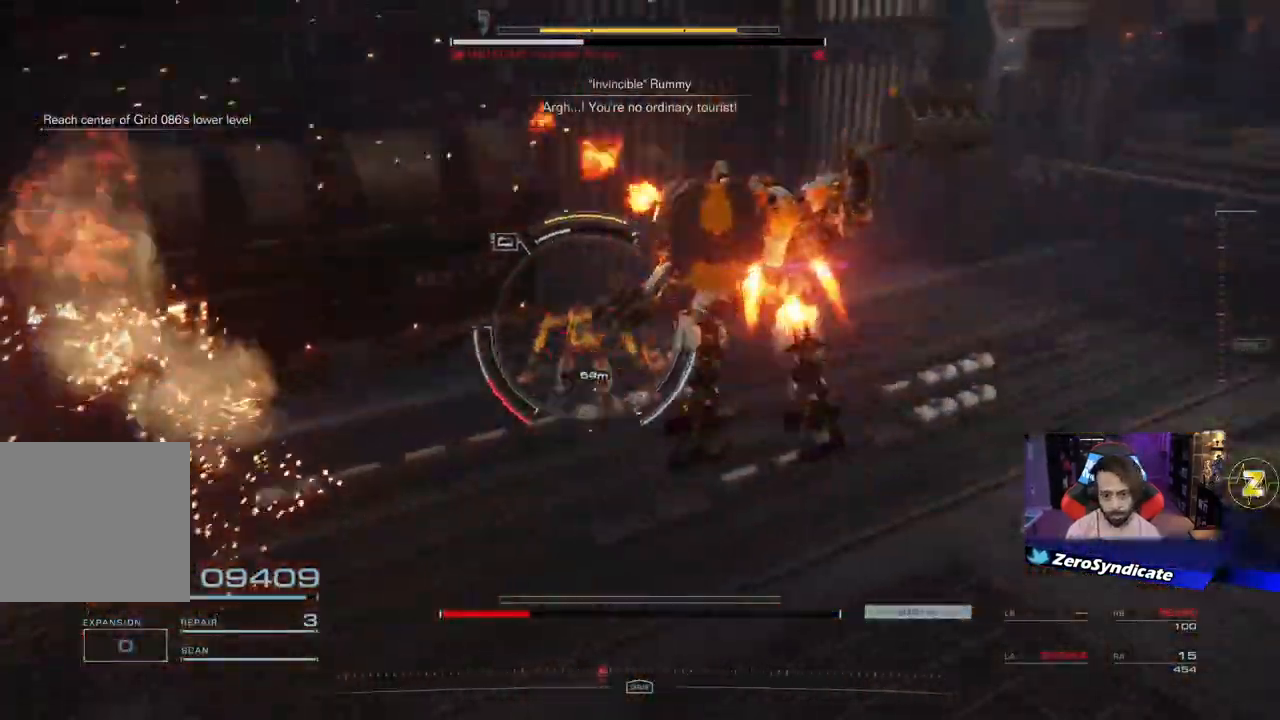
{"buttons": ["R1"], "left_stick": "right", "right_stick": "up-left", "events": [[67, "left_stick", "right"], [67, "right_stick", "down-left"], [283, "right_stick", "up-left"]]}
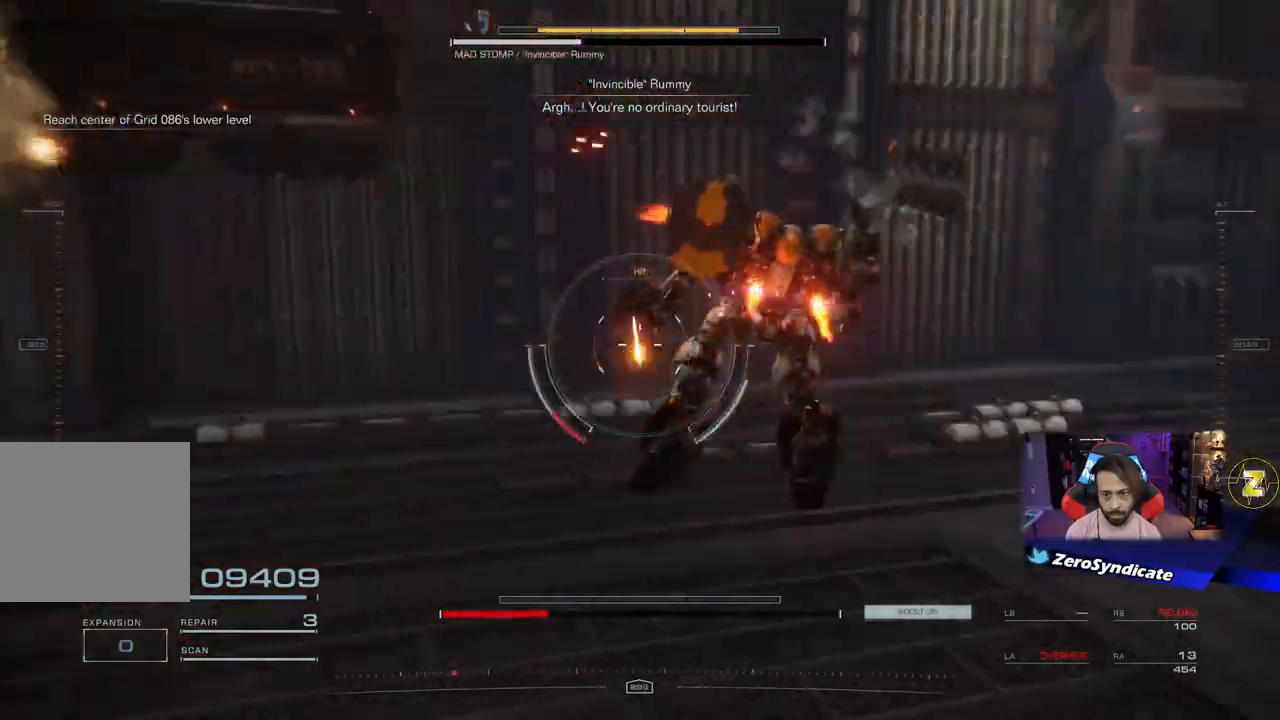
{"buttons": [], "left_stick": "right", "right_stick": "up-left", "events": [[50, "R1", "up"], [350, "R2", "down"], [467, "R2", "up"]]}
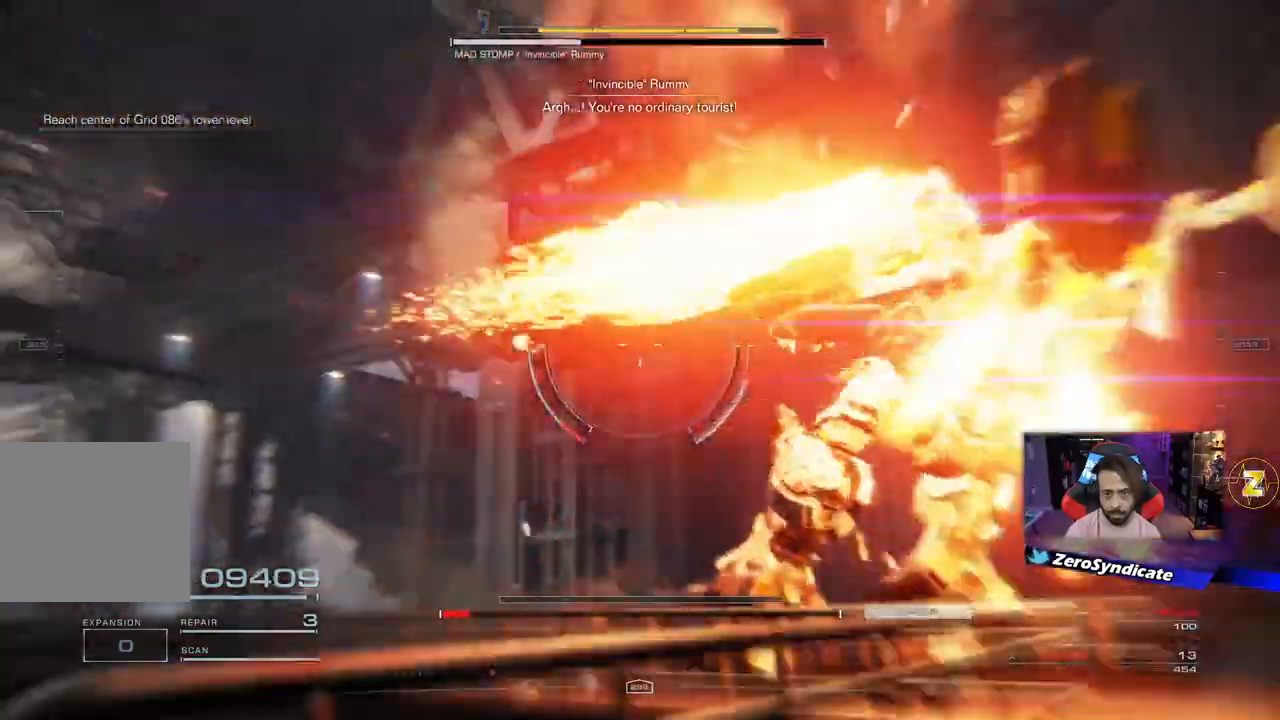
{"buttons": ["R1"], "left_stick": "down-right", "right_stick": "left", "events": [[200, "right_stick", "left"], [250, "left_stick", "down-right"], [300, "R1", "down"]]}
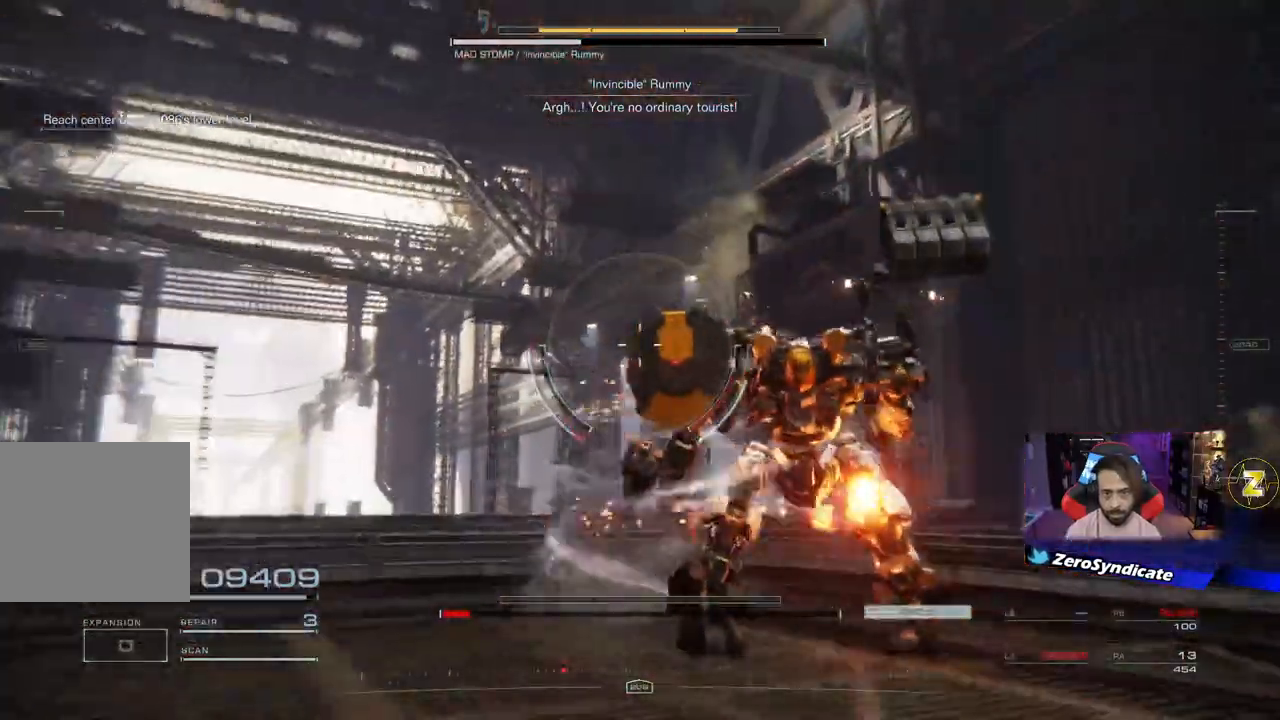
{"buttons": ["L2"], "left_stick": "down-right", "right_stick": "left", "events": [[50, "R1", "up"], [167, "L2", "down"]]}
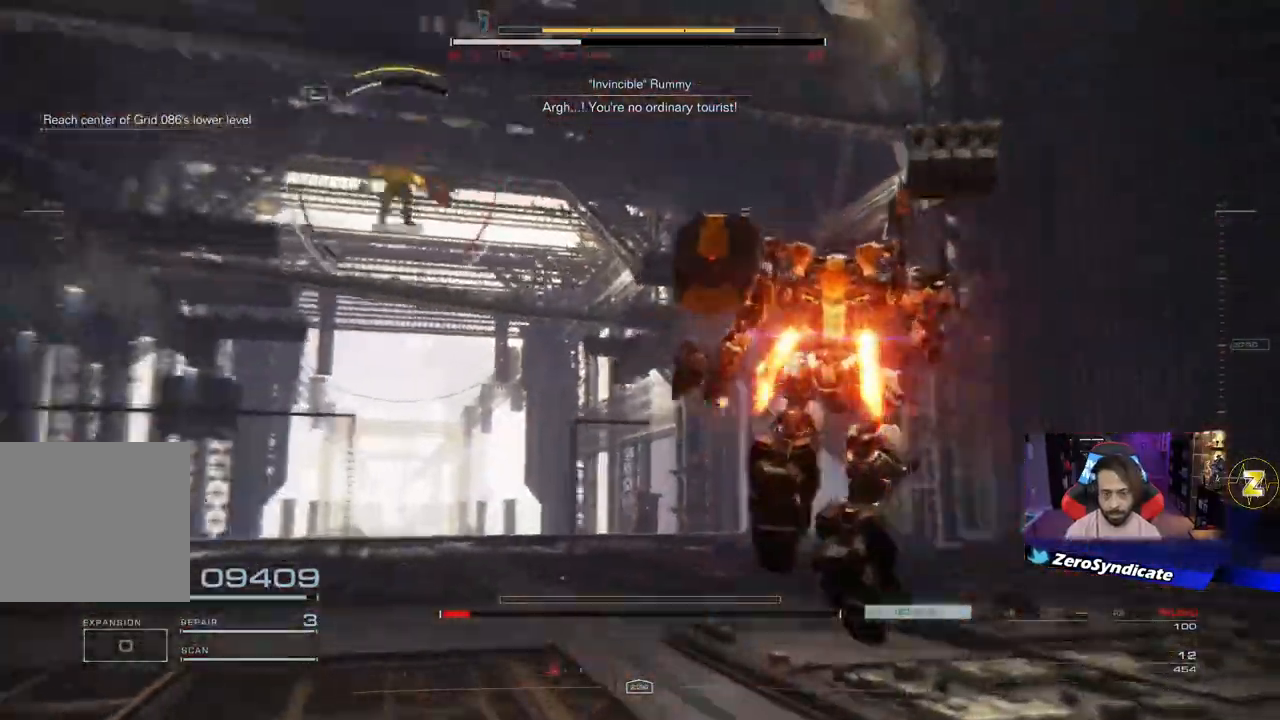
{"buttons": ["R1"], "left_stick": "down-right", "right_stick": "center", "events": [[183, "R1", "down"], [233, "right_stick", "down-left"], [300, "L2", "up"], [400, "right_stick", "center"]]}
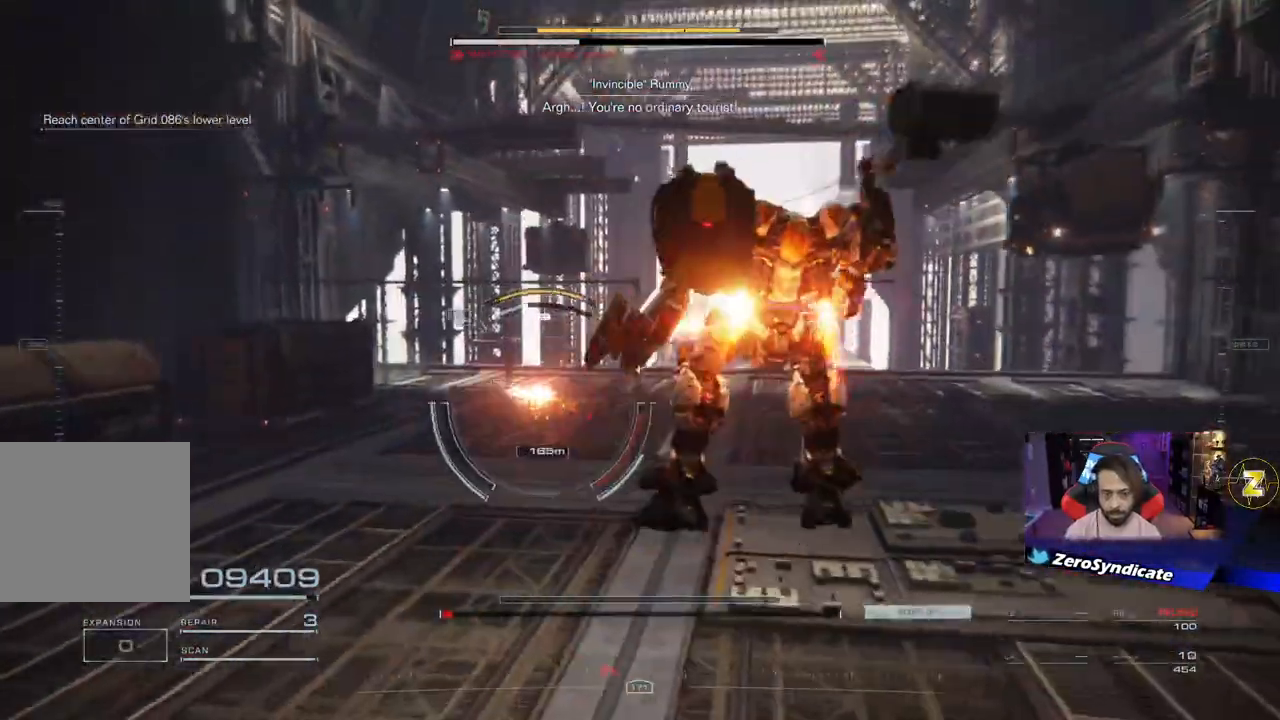
{"buttons": ["R1"], "left_stick": "up-right", "right_stick": "left"}
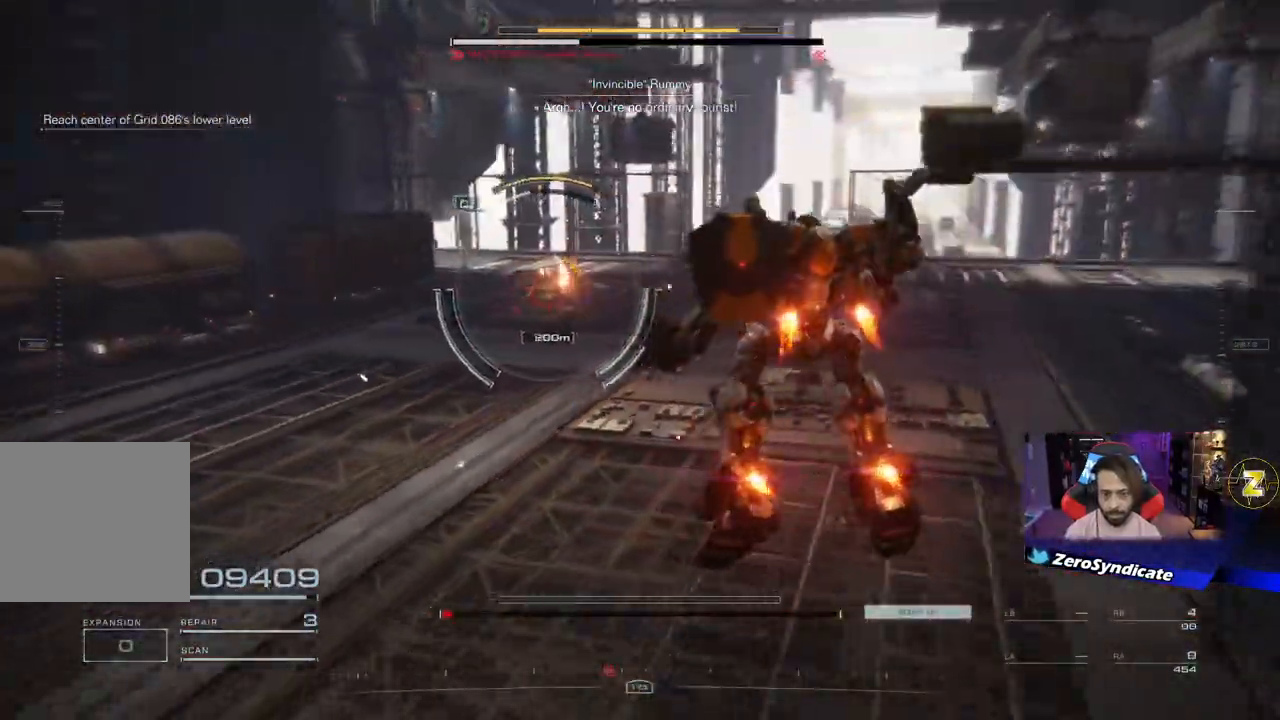
{"buttons": ["R1"], "left_stick": "up-right", "right_stick": "left", "events": []}
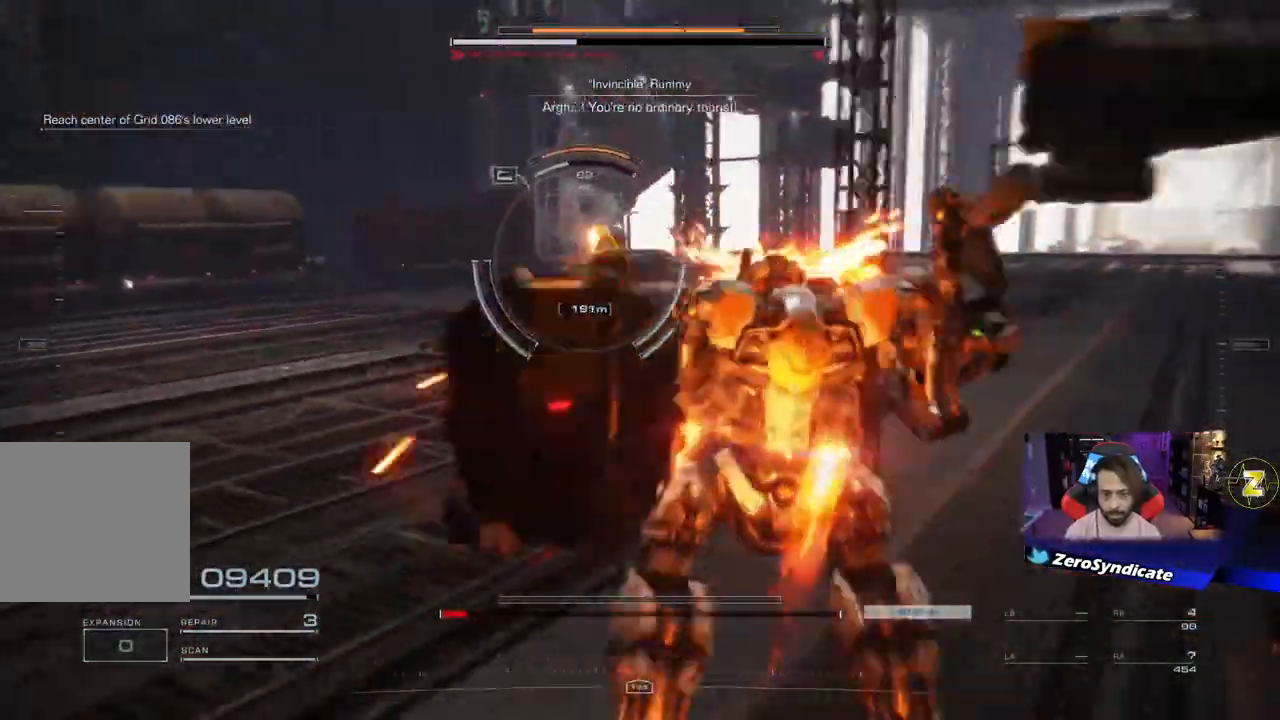
{"buttons": ["R1"], "left_stick": "up-right", "right_stick": "center", "events": [[467, "right_stick", "center"]]}
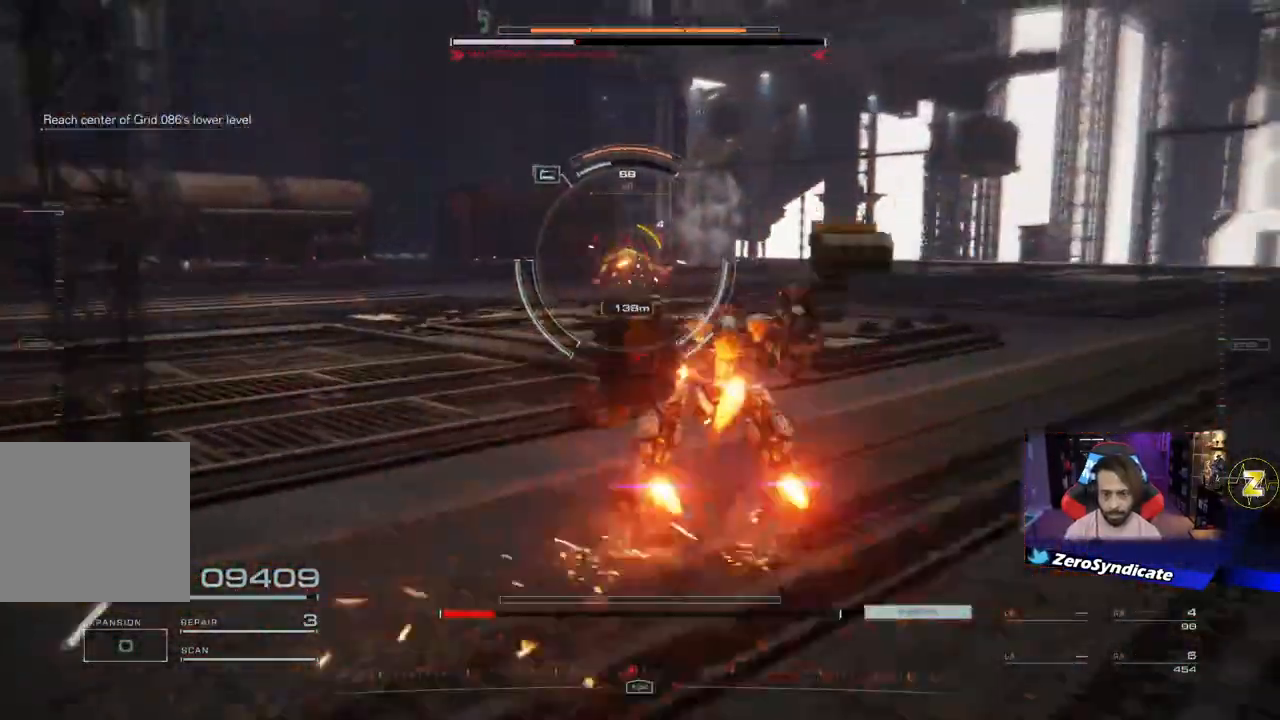
{"buttons": [], "left_stick": "up-right", "right_stick": "left", "events": [[117, "right_stick", "left"], [267, "L2", "down"], [483, "R1", "up"], [500, "L2", "up"]]}
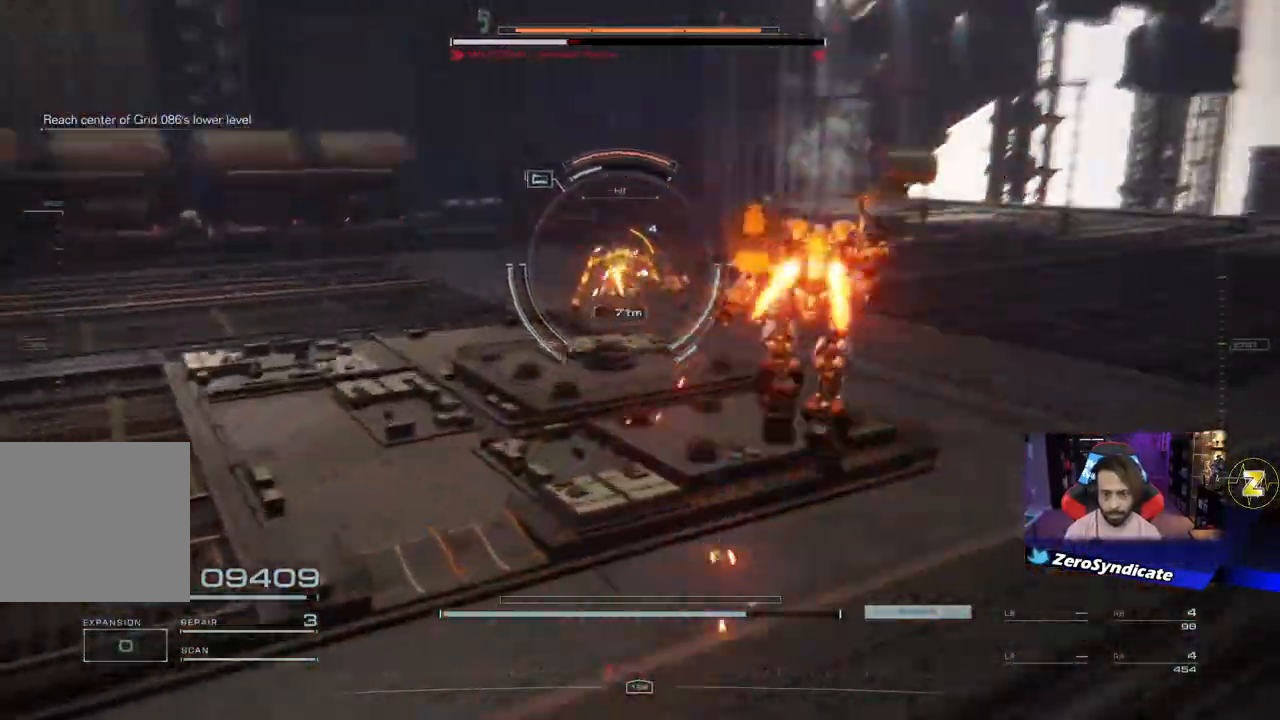
{"buttons": [], "left_stick": "up", "right_stick": "left"}
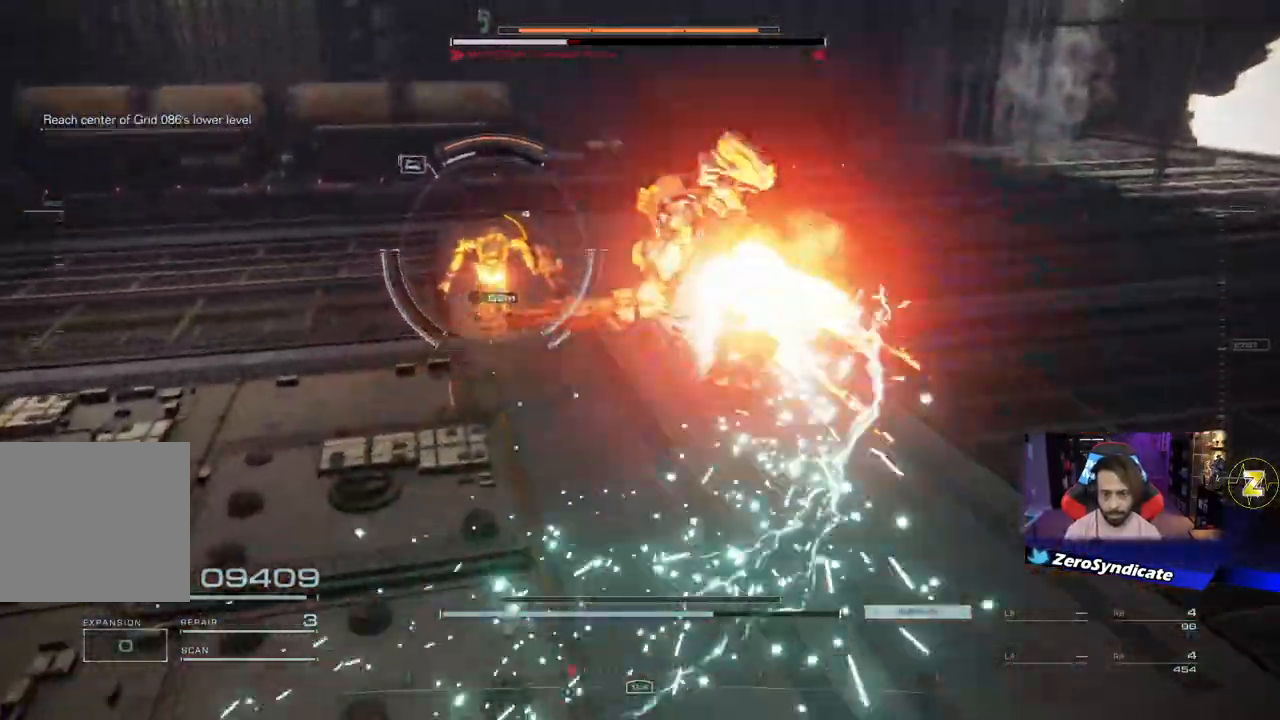
{"buttons": [], "left_stick": "up-left", "right_stick": "center", "events": [[50, "left_stick", "up-left"], [217, "L1", "down"], [217, "right_stick", "center"], [383, "L1", "up"]]}
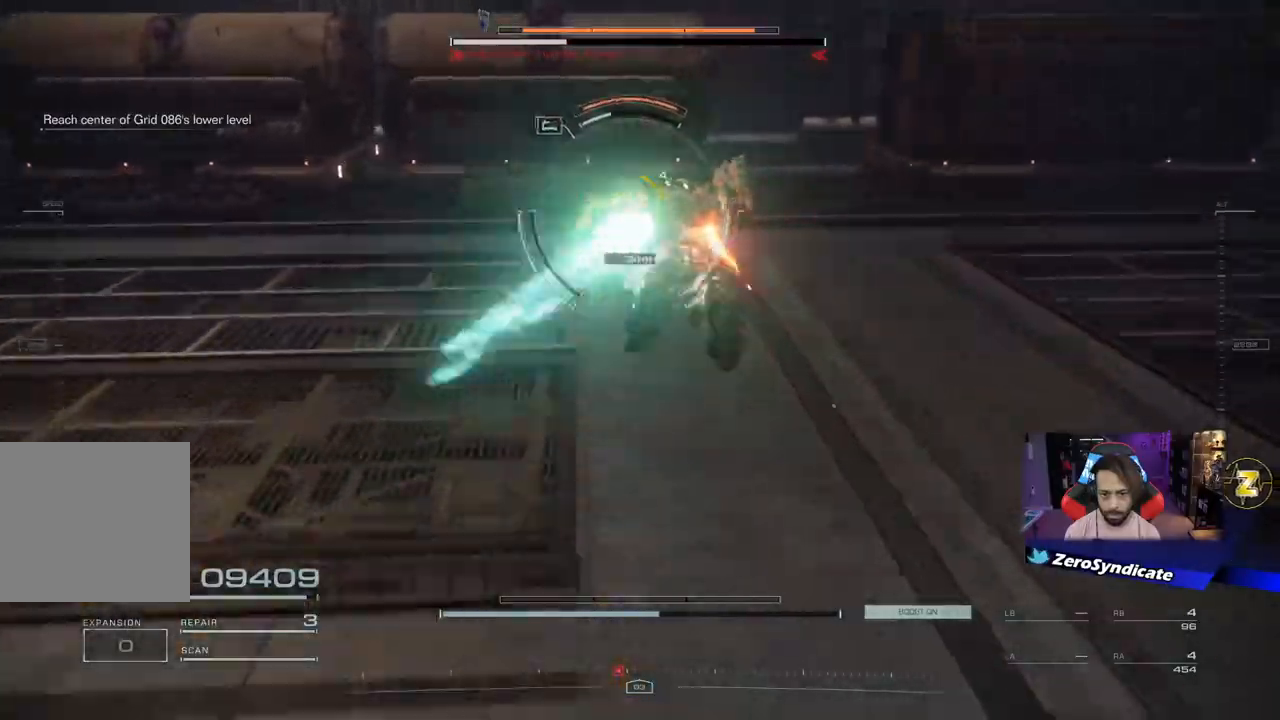
{"buttons": ["L1"], "left_stick": "up-left", "right_stick": "center"}
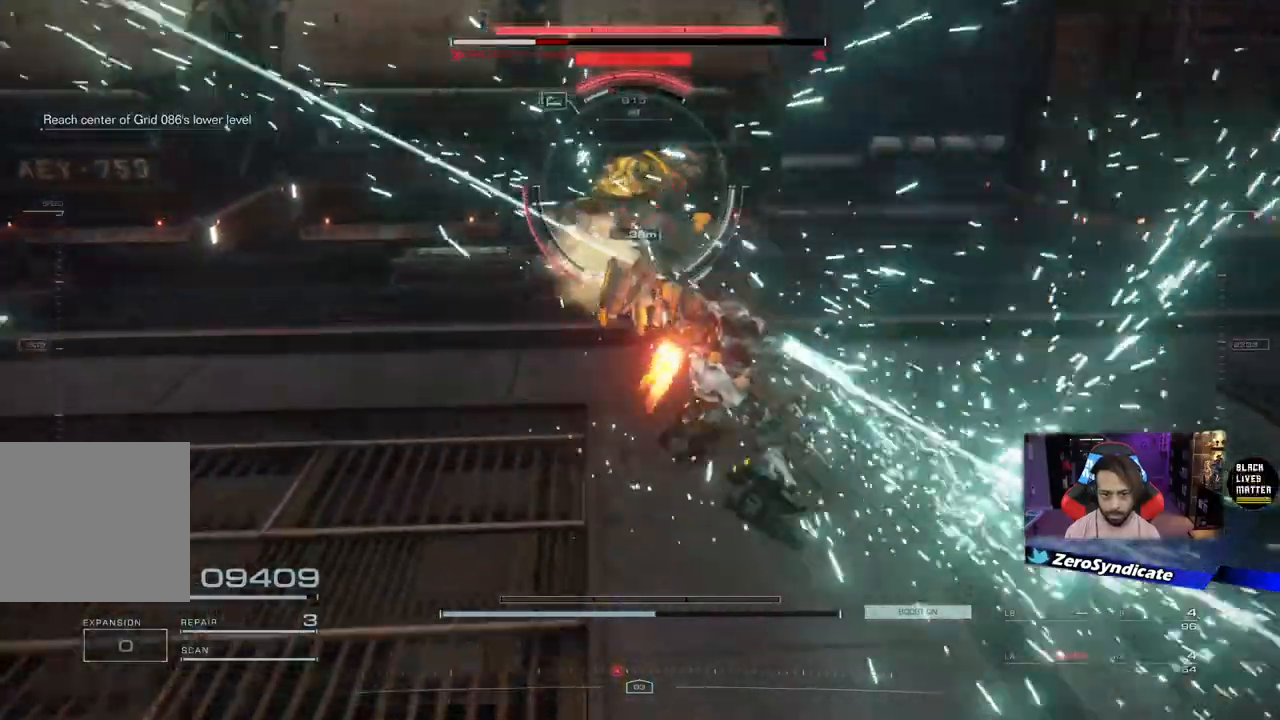
{"buttons": [], "left_stick": "down", "right_stick": "center", "events": [[133, "L1", "up"], [400, "left_stick", "down"]]}
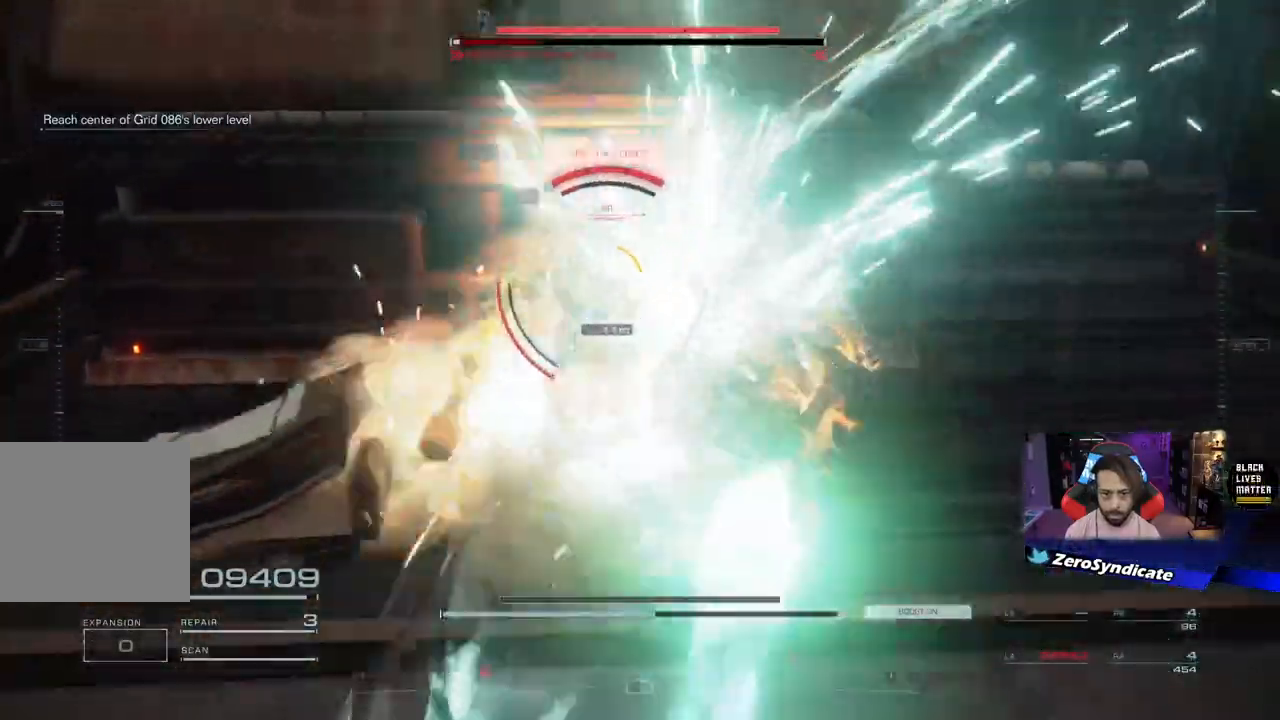
{"buttons": ["L2"], "left_stick": "down", "right_stick": "center", "events": [[483, "L2", "down"]]}
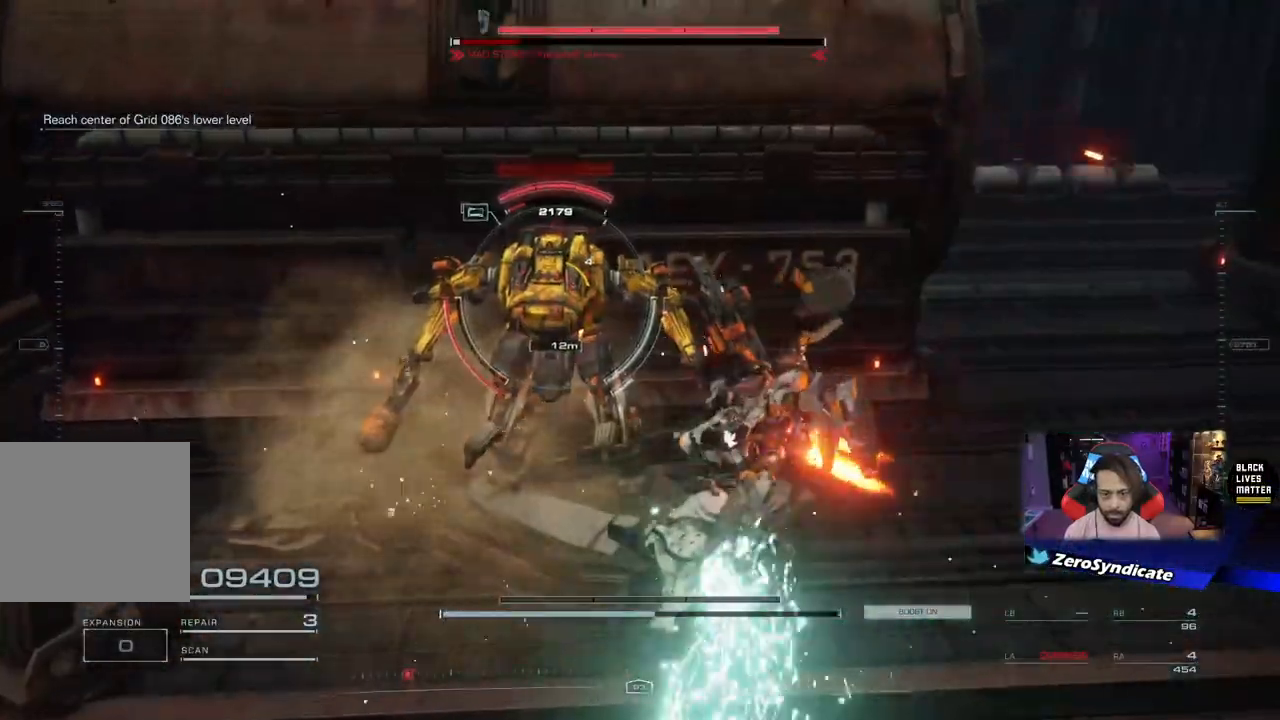
{"buttons": ["L2", "R1"], "left_stick": "down", "right_stick": "center", "events": [[67, "R2", "down"], [183, "R2", "up"], [500, "R1", "down"]]}
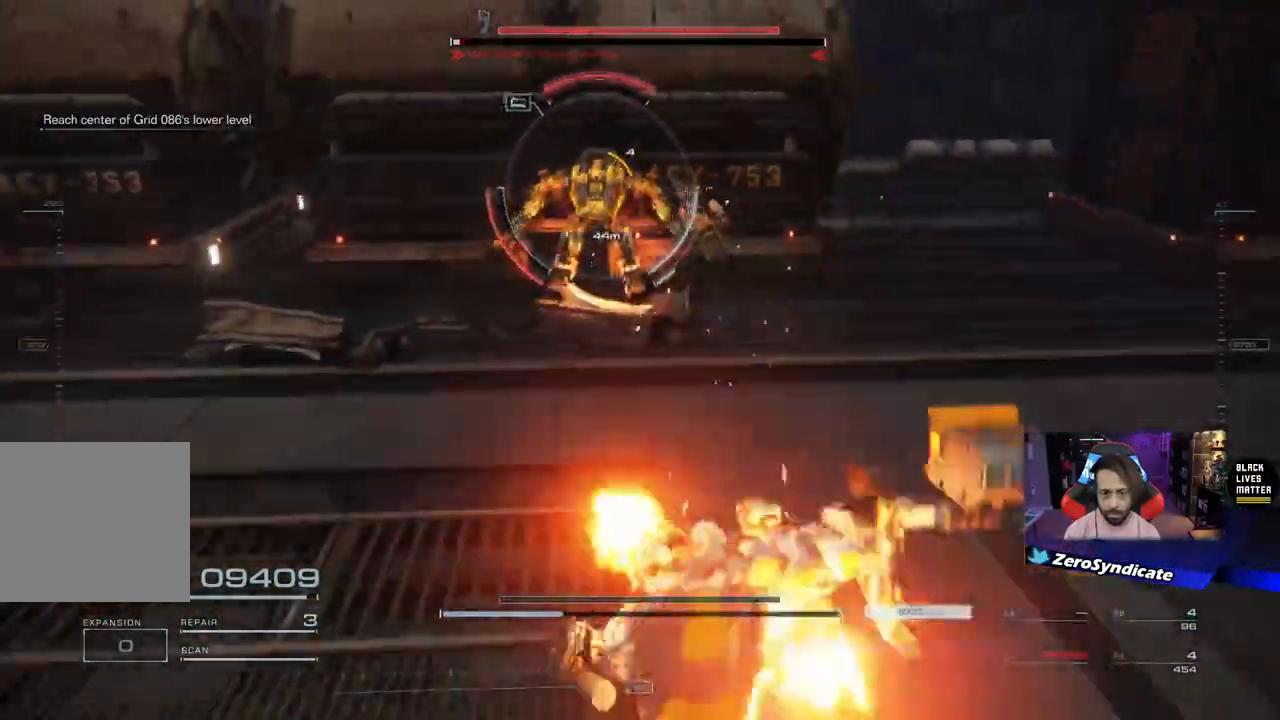
{"buttons": ["L2", "R1"], "left_stick": "down", "right_stick": "center", "events": []}
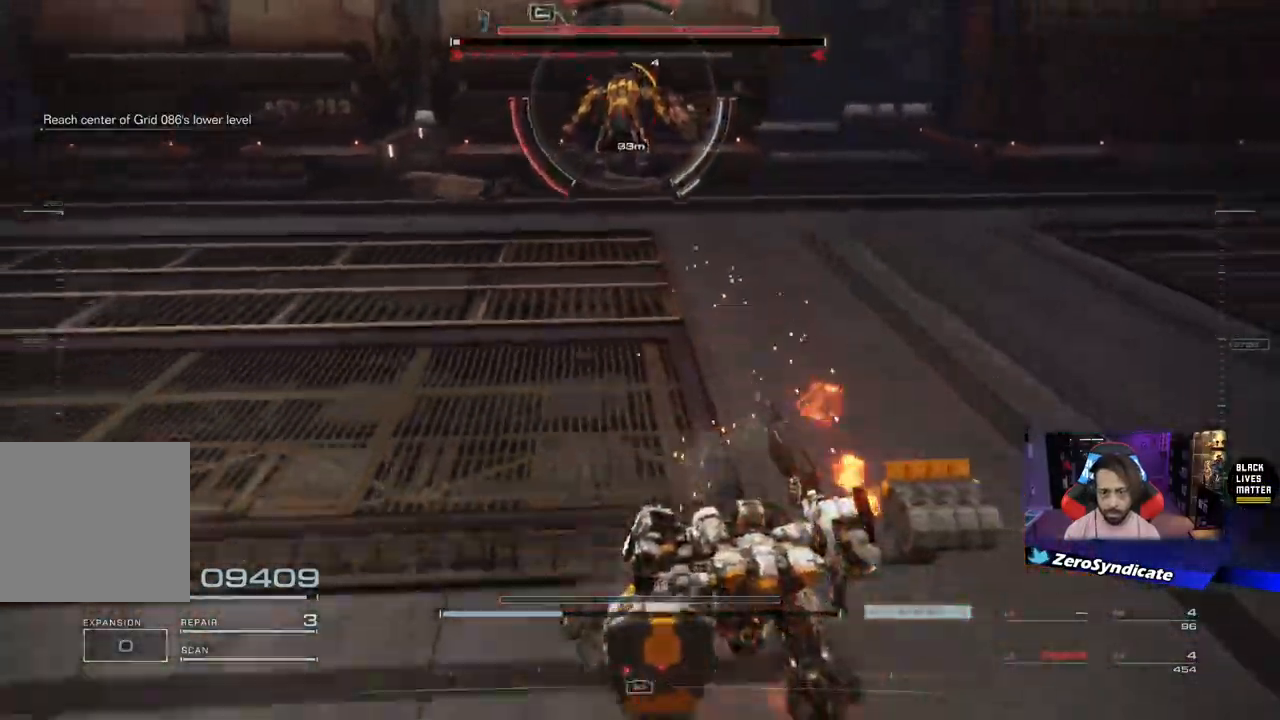
{"buttons": ["R1"], "left_stick": "down", "right_stick": "center", "events": [[300, "L2", "up"], [350, "L2", "down"], [500, "L2", "up"]]}
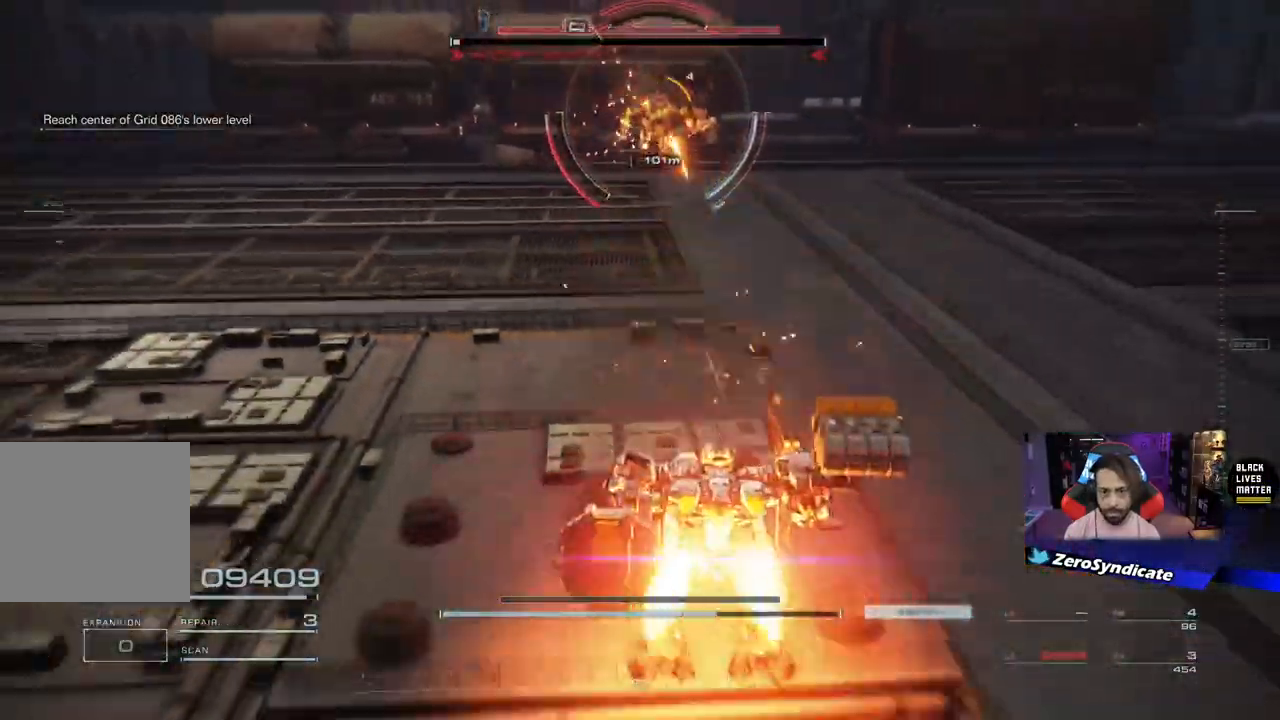
{"buttons": ["R1"], "left_stick": "right", "right_stick": "center", "events": [[433, "left_stick", "right"]]}
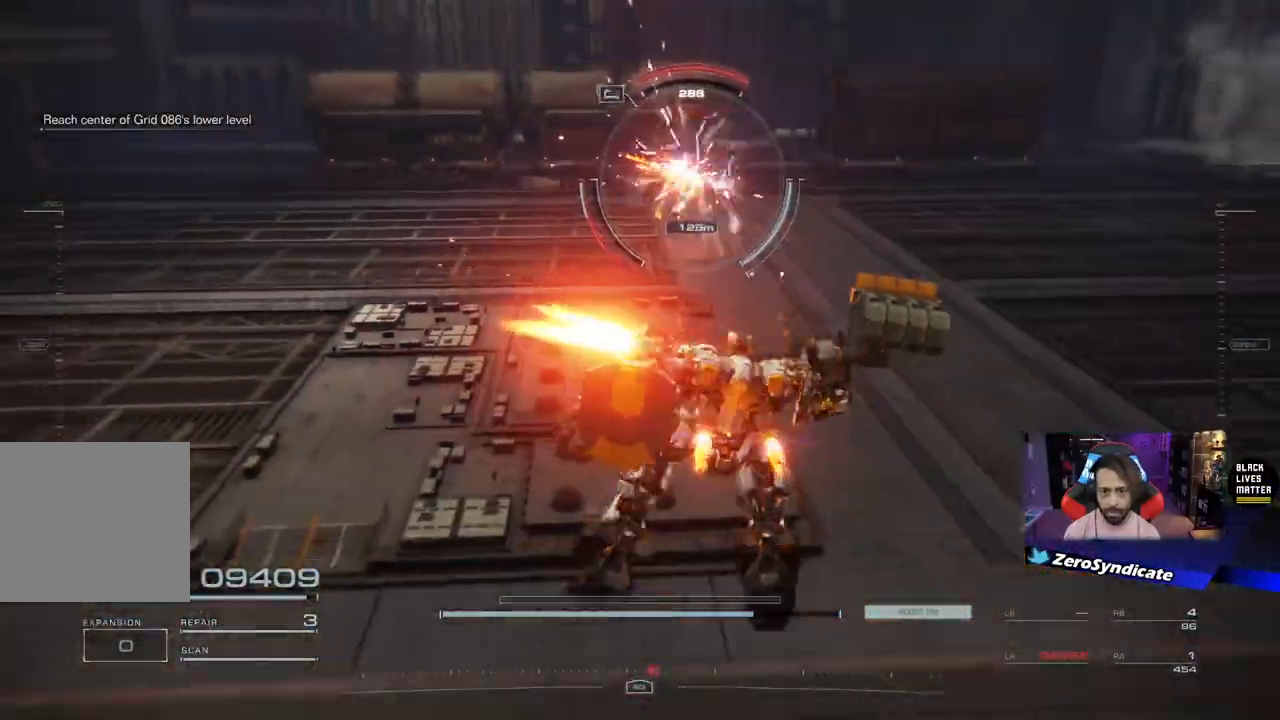
{"buttons": [], "left_stick": "up", "right_stick": "center", "events": [[250, "left_stick", "up-right"], [267, "R1", "up"], [417, "left_stick", "up"]]}
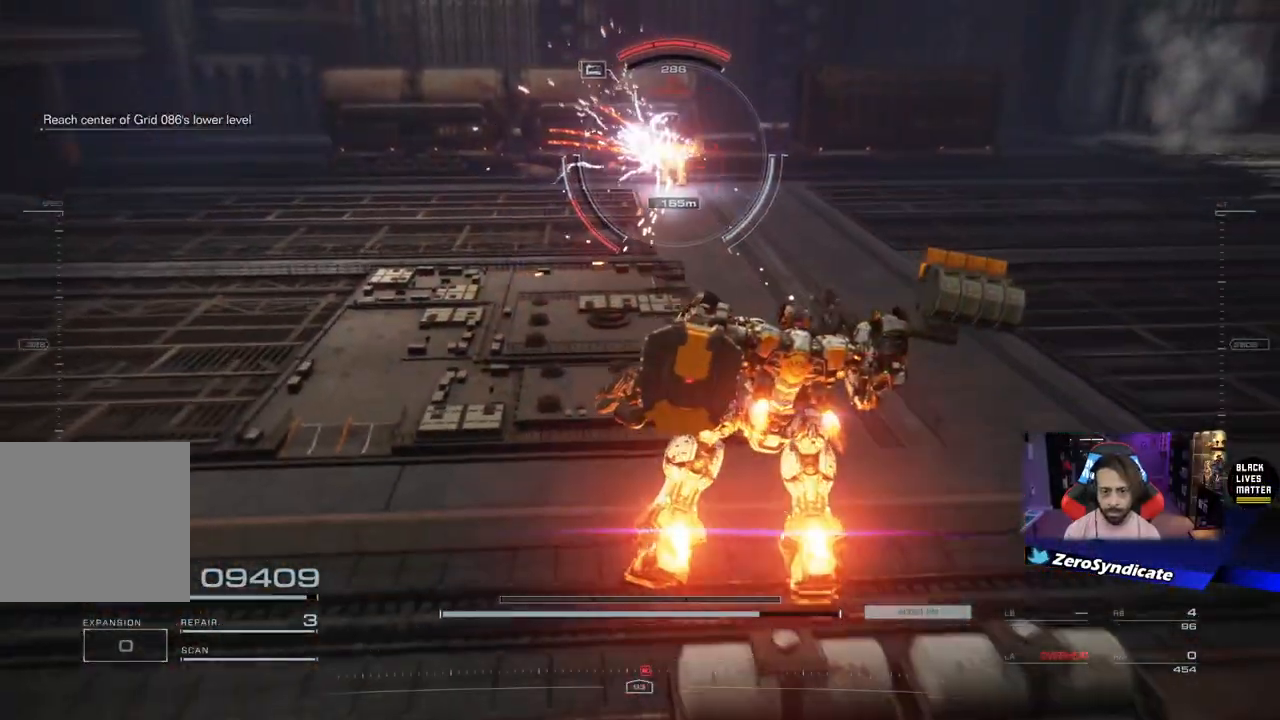
{"buttons": [], "left_stick": "up", "right_stick": "center", "events": []}
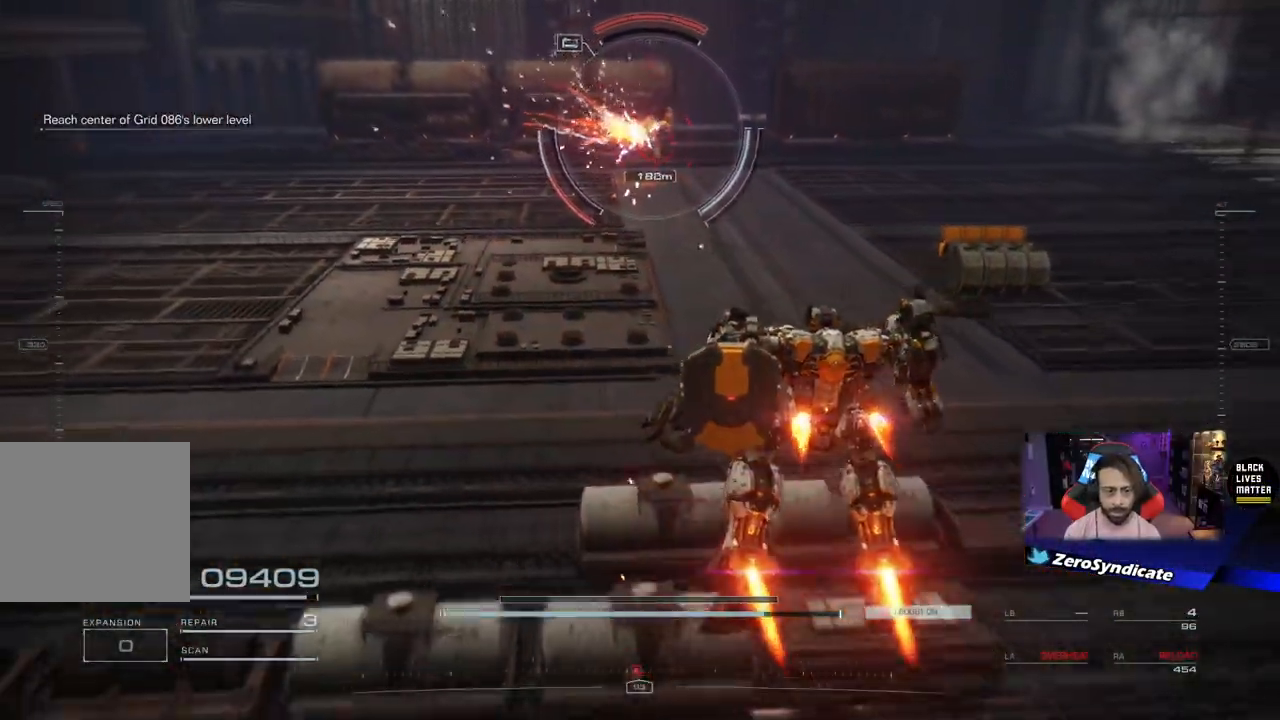
{"buttons": [], "left_stick": "up", "right_stick": "center", "events": []}
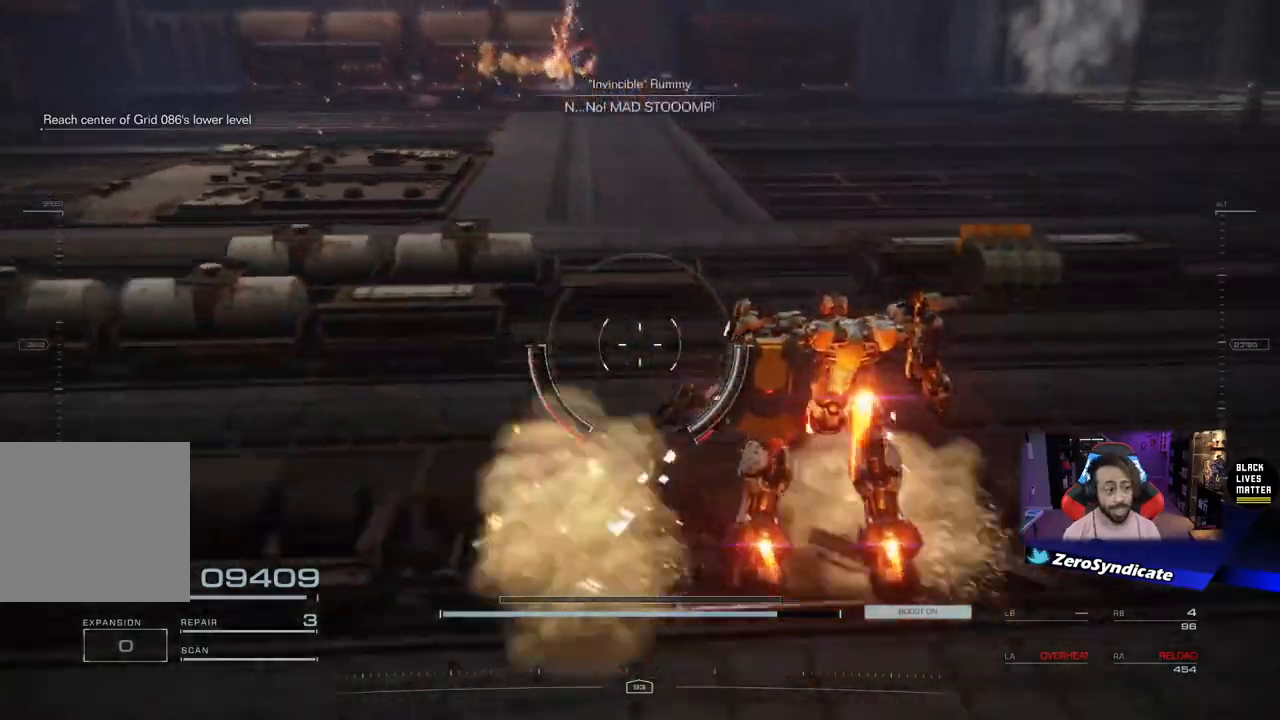
{"buttons": [], "left_stick": "up", "right_stick": "center", "events": []}
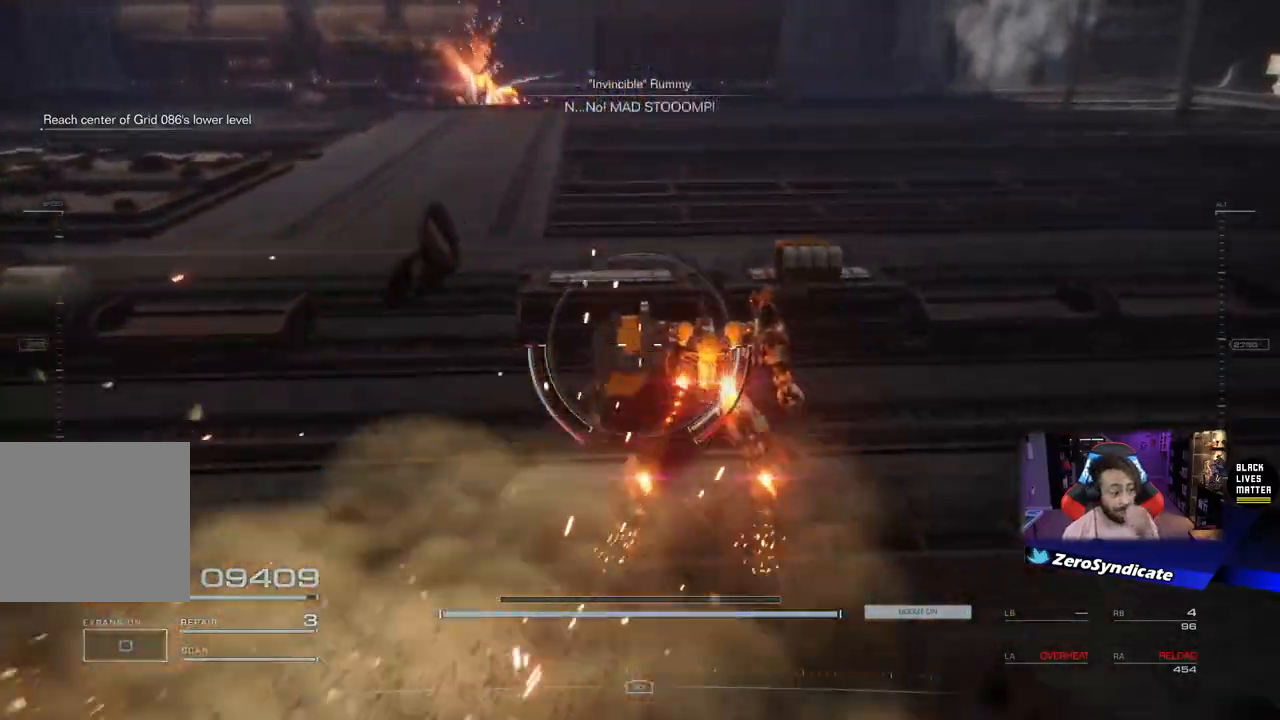
{"buttons": [], "left_stick": "up", "right_stick": "center", "events": []}
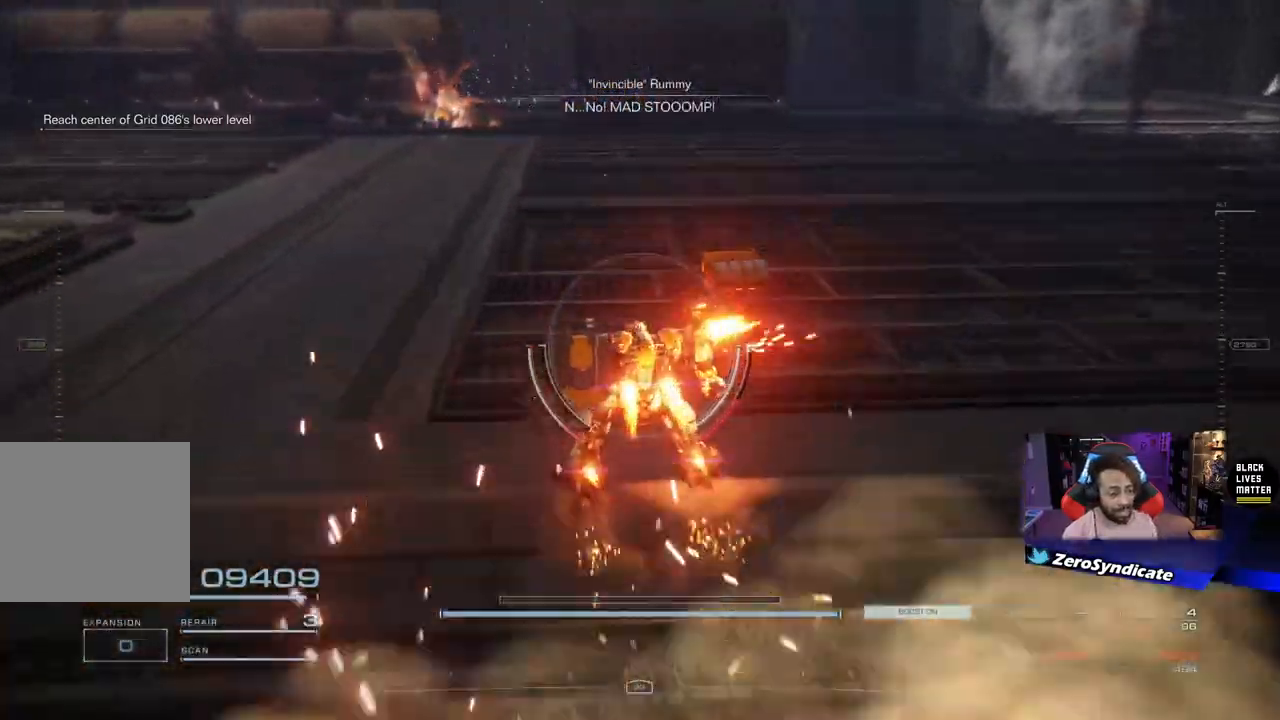
{"buttons": [], "left_stick": "up-right", "right_stick": "left", "events": [[67, "left_stick", "up-right"], [417, "right_stick", "left"]]}